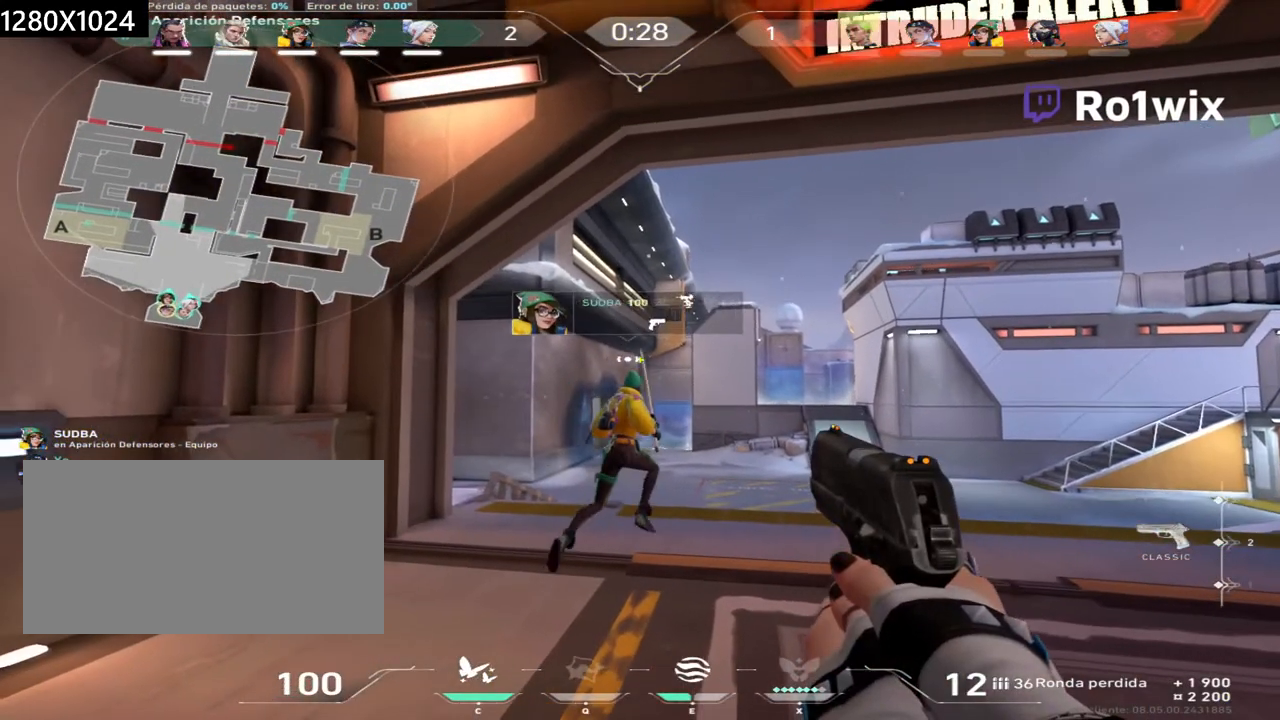
Gameplay with keyboard and mouse; each line is a JSON object with the keys and mouse buttons held at the frame after it. "events" lists presses ("down") and releases ("up") of "a", "ctrl", "d", "e", "q", "s", "shift", "space", "w", "mouse_left", "mouse_wheel", "mouse_right", "mouse_mb4" and "mouse_mb5" between this image and that frame as [ms after this image, input, new state], when the widget could be followed in between. "mouse_left", "mouse_wheel", "mouse_right", "mouse_mb4", "mouse_mb5" = the "left", "wheel", "right", "mb4", "mb5" buttons of the "mouse" list. No other keys are recorded. "wheel" means that the mouse wheel is clicked or scrolled. Not read: mouse_move.
{"keys": ["w"], "mouse": [], "events": [[67, "w", "down"]]}
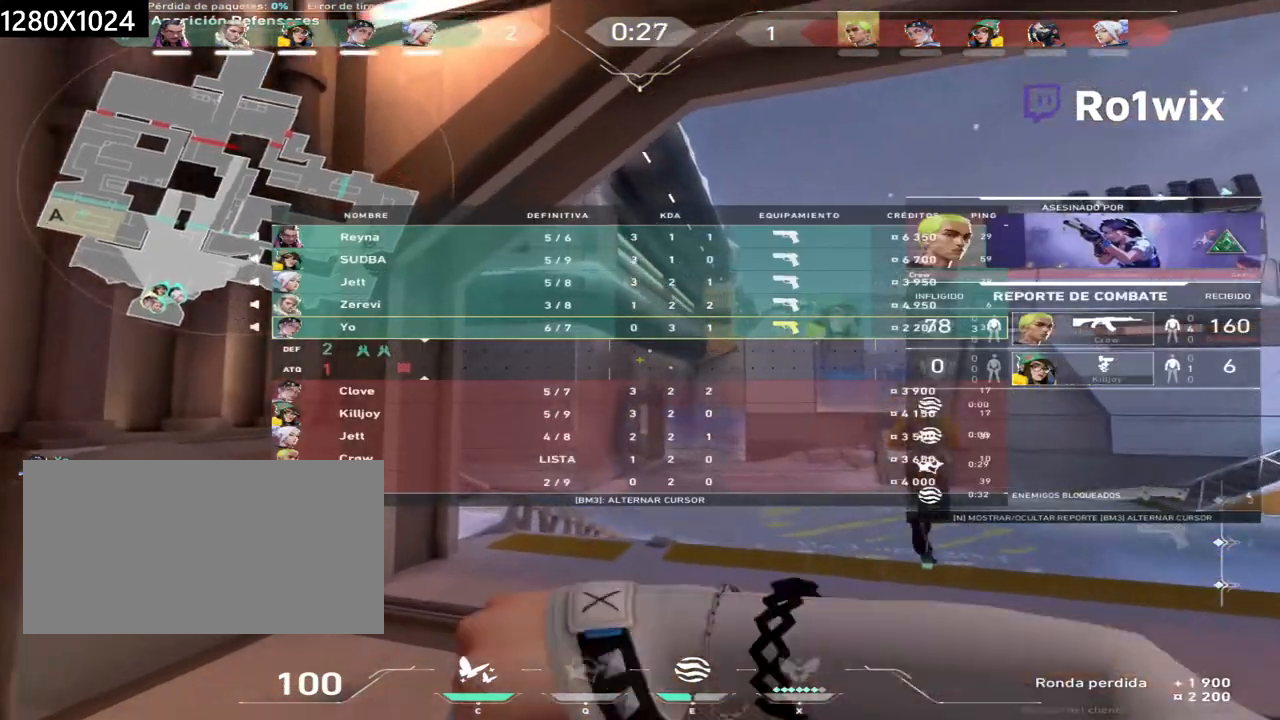
{"keys": ["w"], "mouse": [], "events": []}
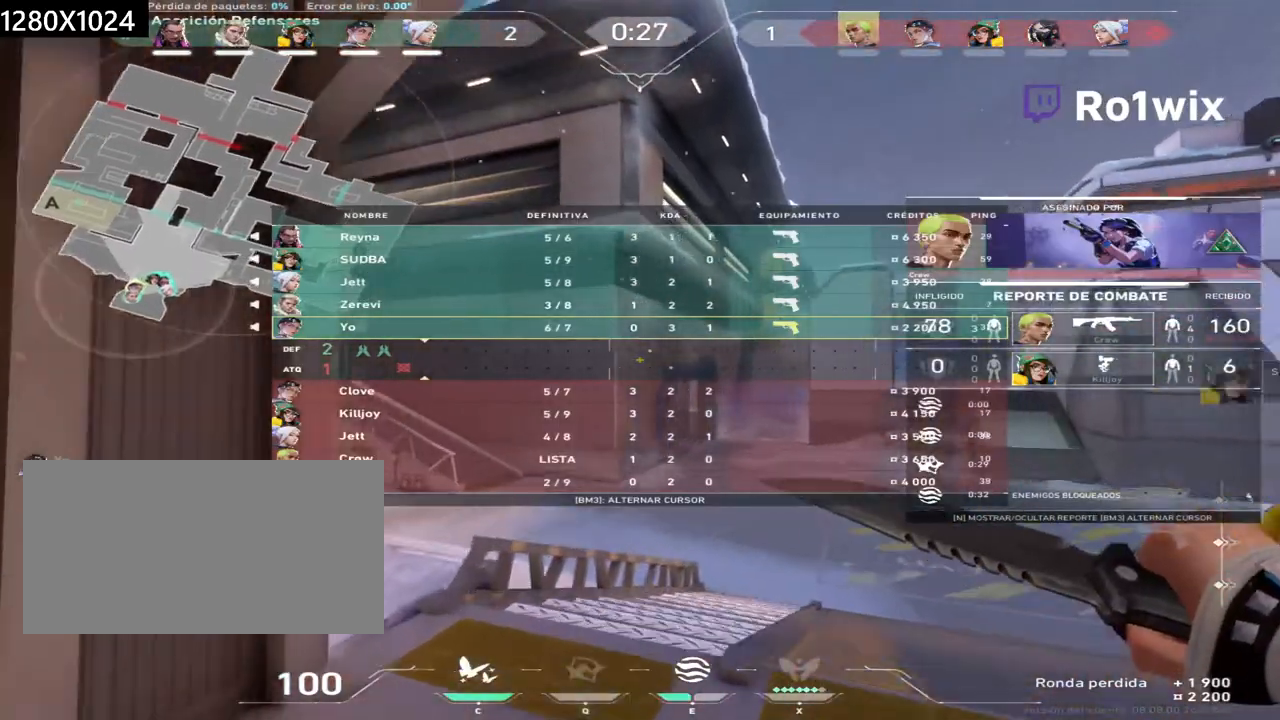
{"keys": ["w"], "mouse": [], "events": []}
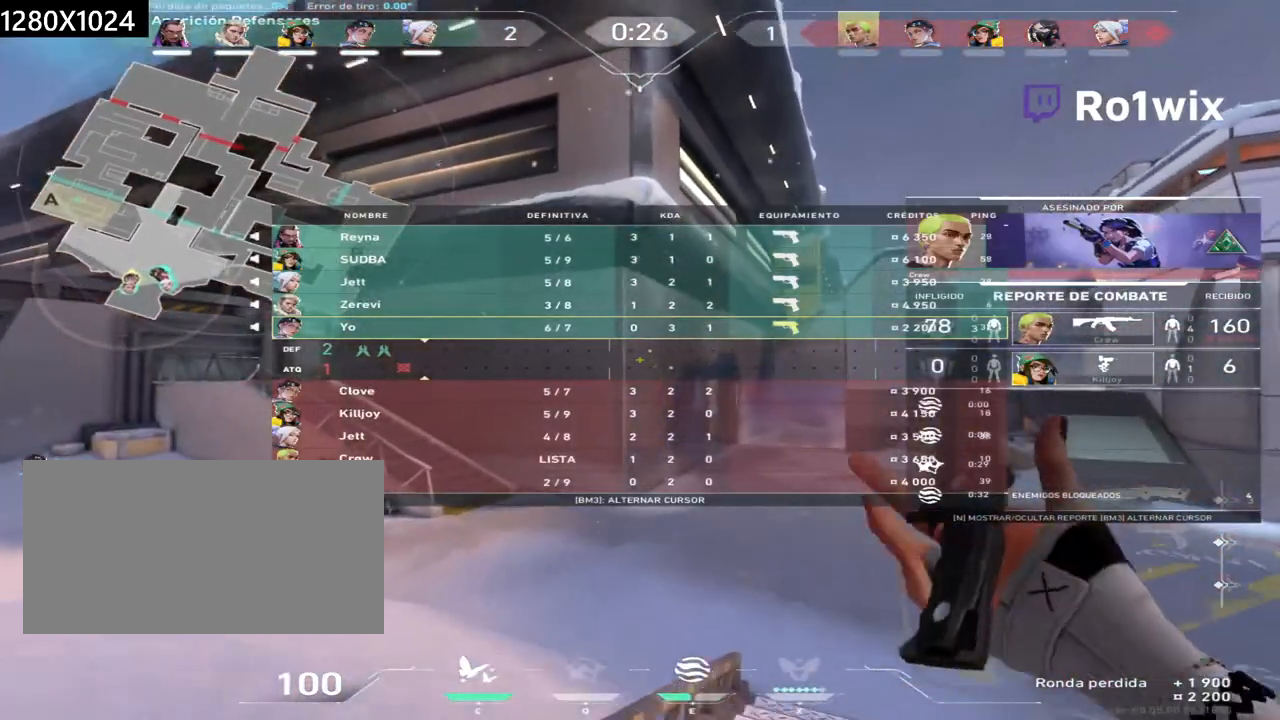
{"keys": ["w"], "mouse": [], "events": []}
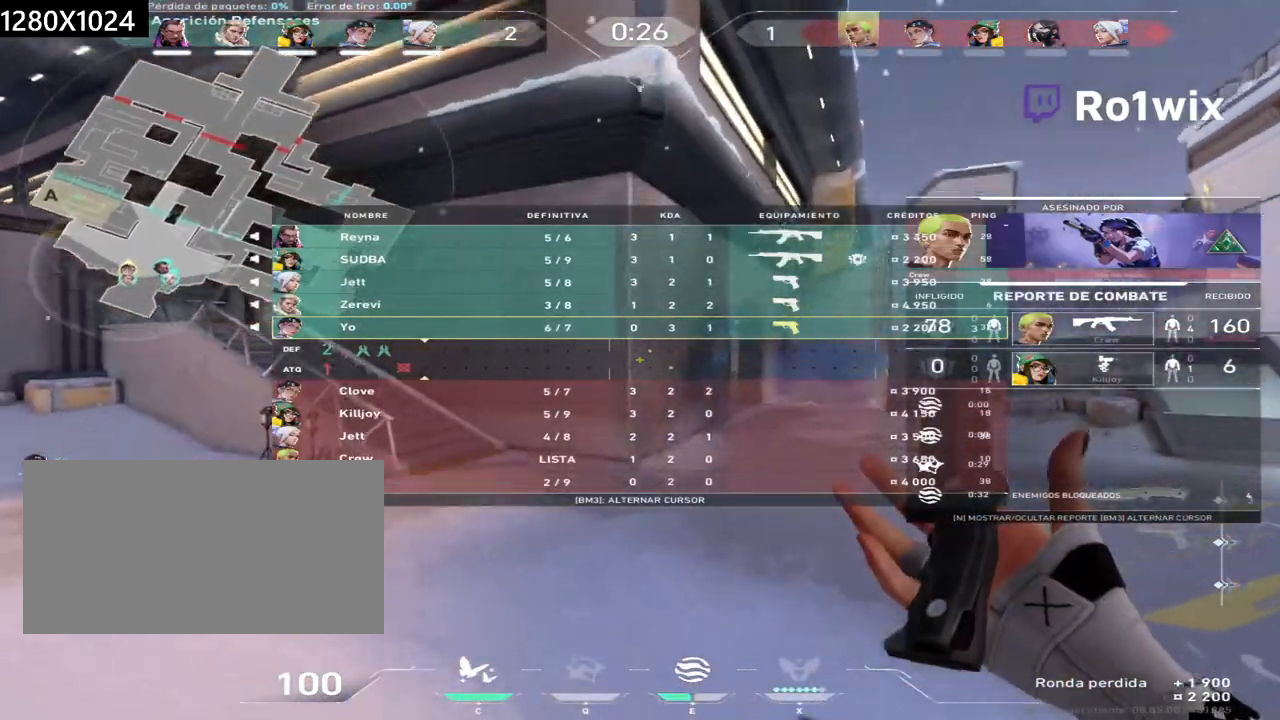
{"keys": ["w"], "mouse": [], "events": [[33, "mouse_left", "down"], [183, "mouse_left", "up"]]}
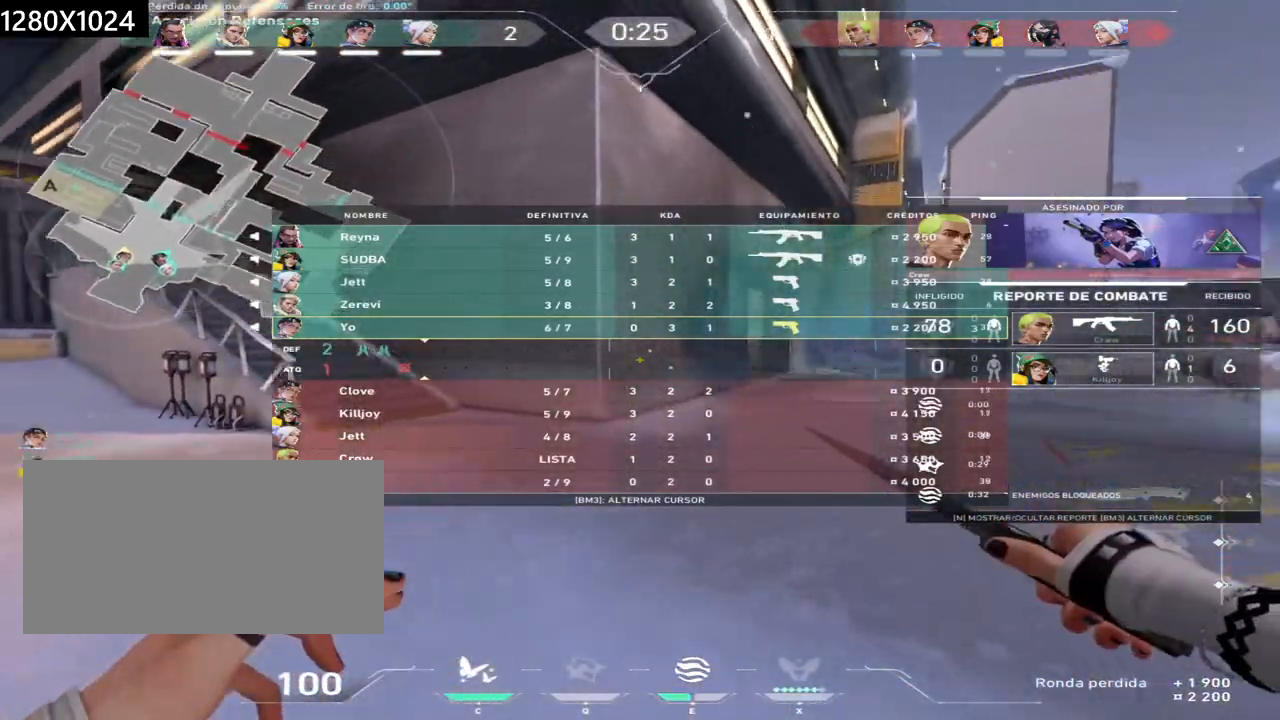
{"keys": ["w"], "mouse": [], "events": [[217, "mouse_right", "down"], [350, "mouse_right", "up"]]}
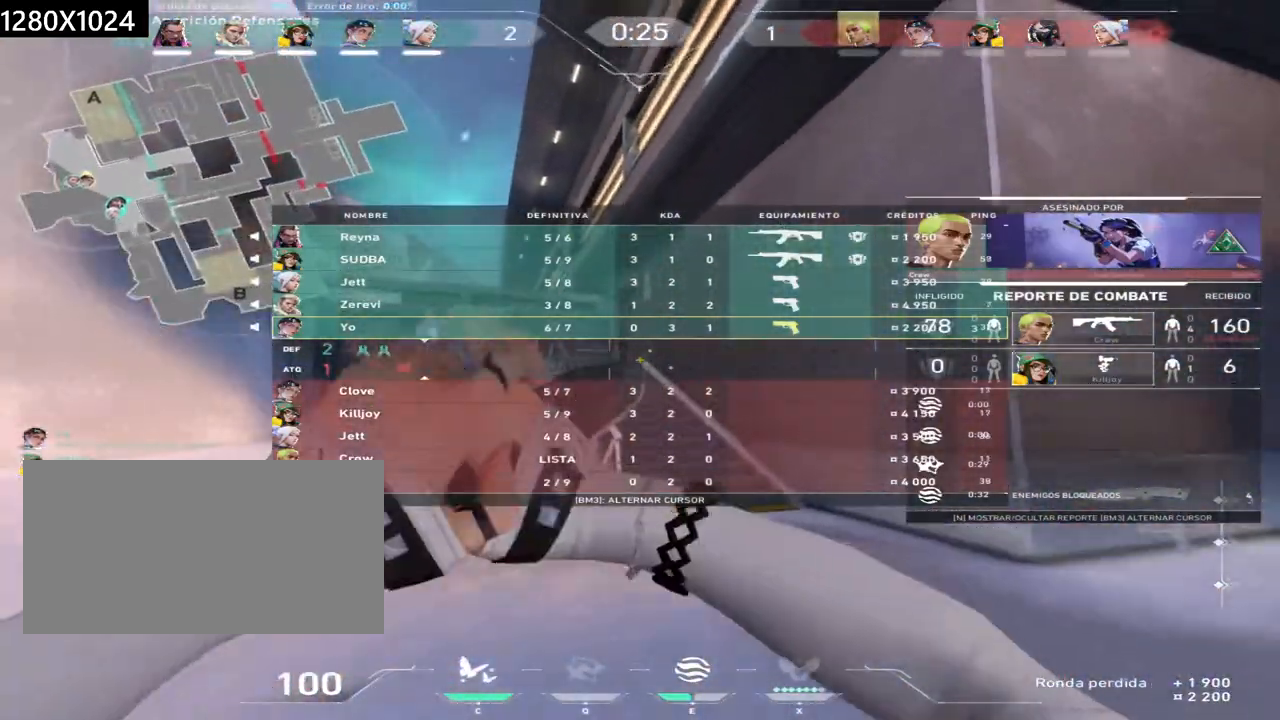
{"keys": ["w"], "mouse": [], "events": [[317, "mouse_right", "down"], [483, "mouse_right", "up"]]}
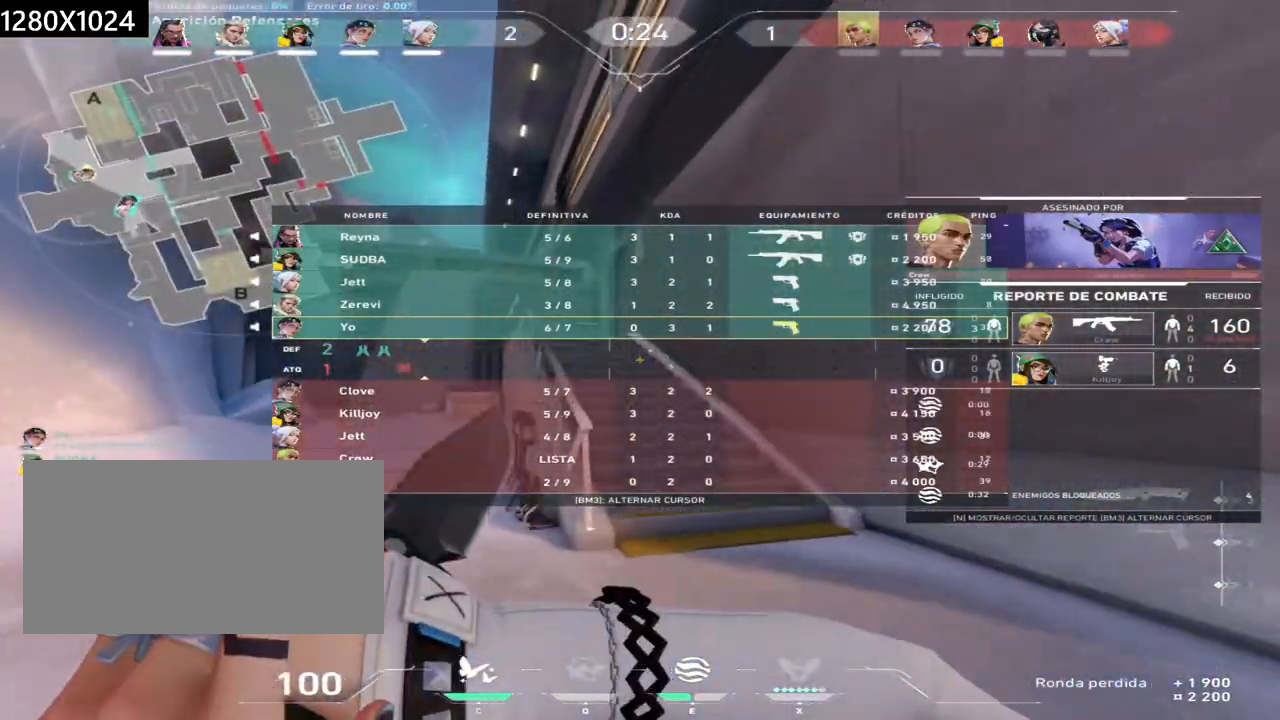
{"keys": ["w"], "mouse": [], "events": [[333, "d", "down"], [483, "d", "up"]]}
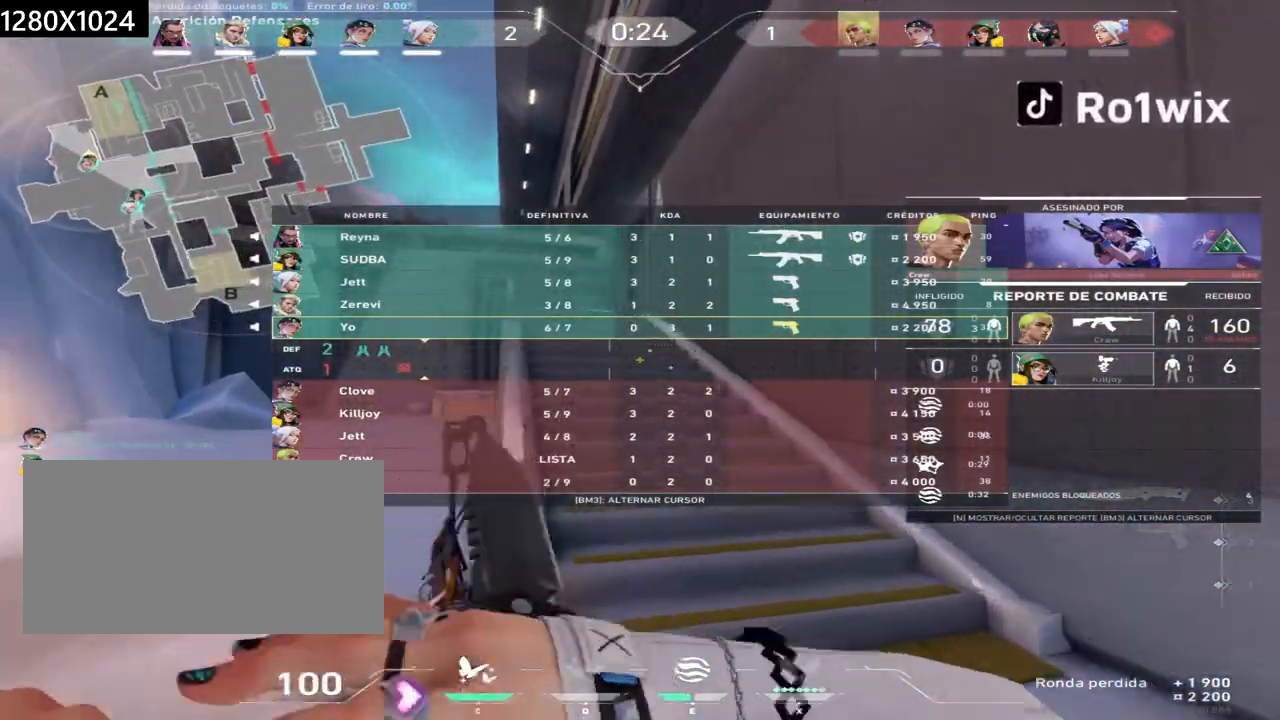
{"keys": ["w"], "mouse": [], "events": [[67, "mouse_right", "down"], [217, "mouse_right", "up"]]}
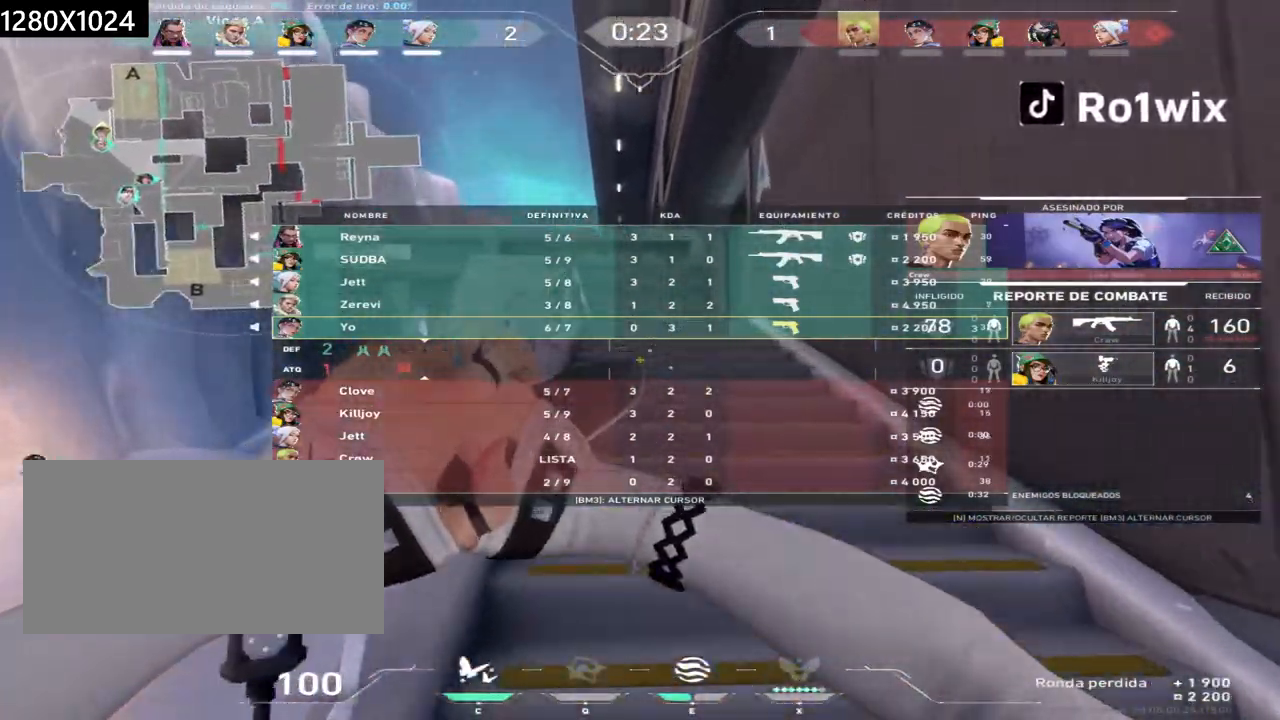
{"keys": ["d", "w"], "mouse": [], "events": [[283, "d", "down"]]}
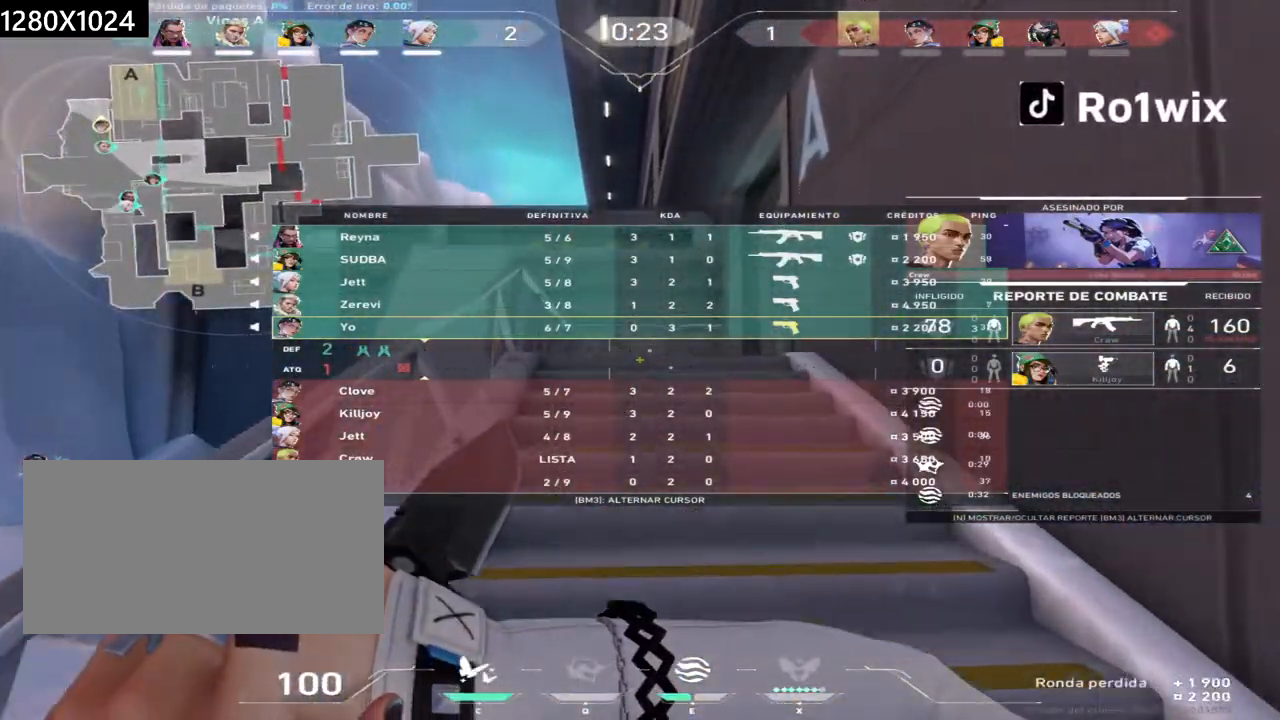
{"keys": ["d", "w"], "mouse": [], "events": []}
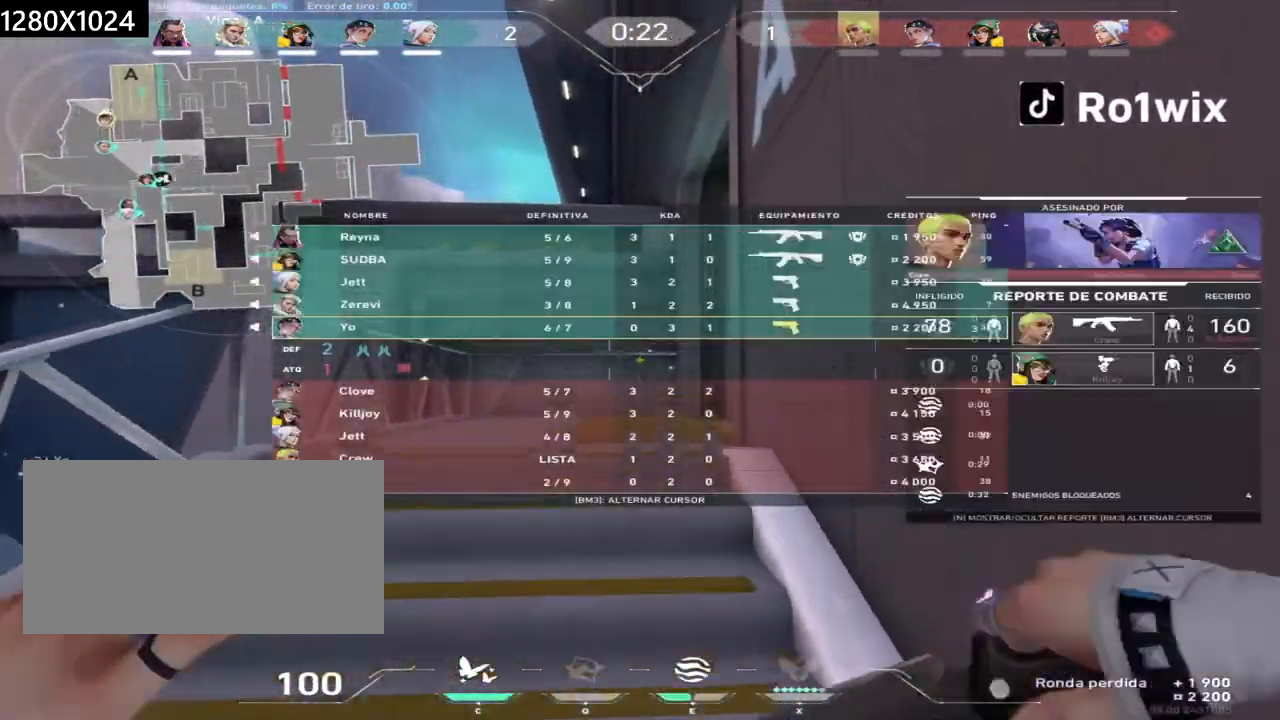
{"keys": ["d", "w"], "mouse": [], "events": []}
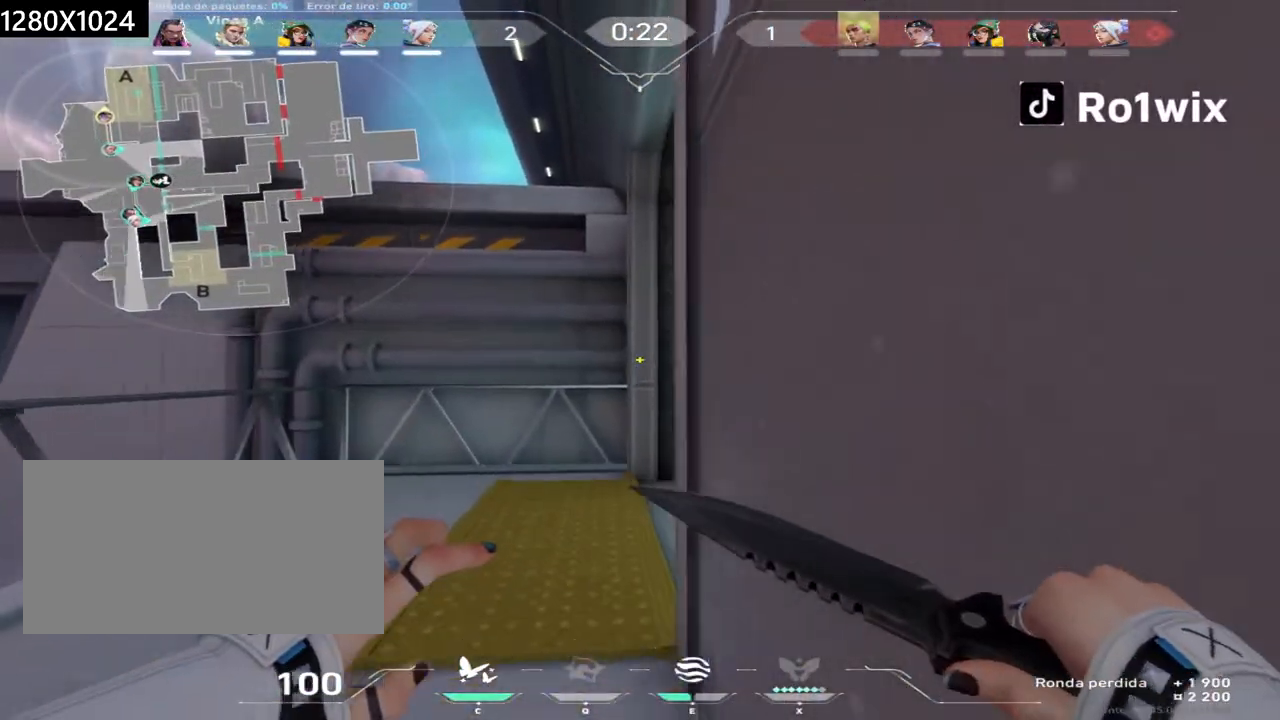
{"keys": ["d", "w"], "mouse": [], "events": []}
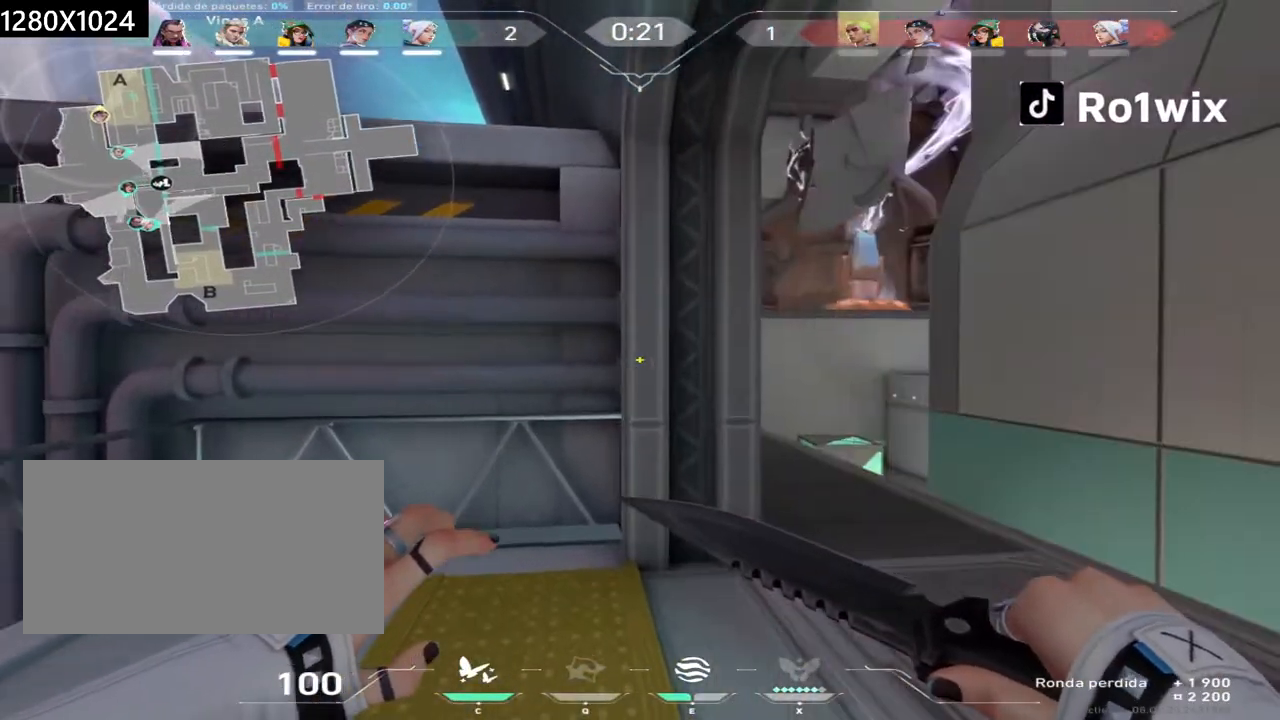
{"keys": ["w"], "mouse": [], "events": [[200, "d", "up"], [300, "a", "down"], [500, "a", "up"]]}
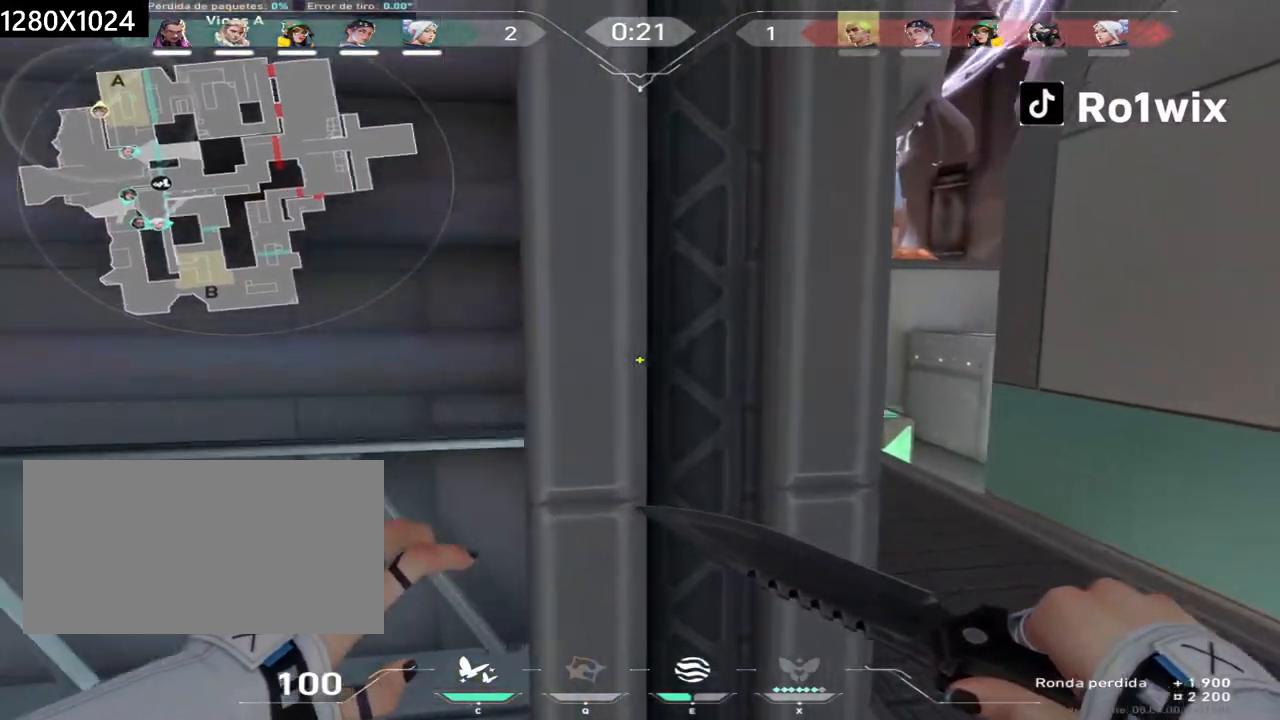
{"keys": ["w"], "mouse": [], "events": [[117, "d", "down"], [317, "d", "up"]]}
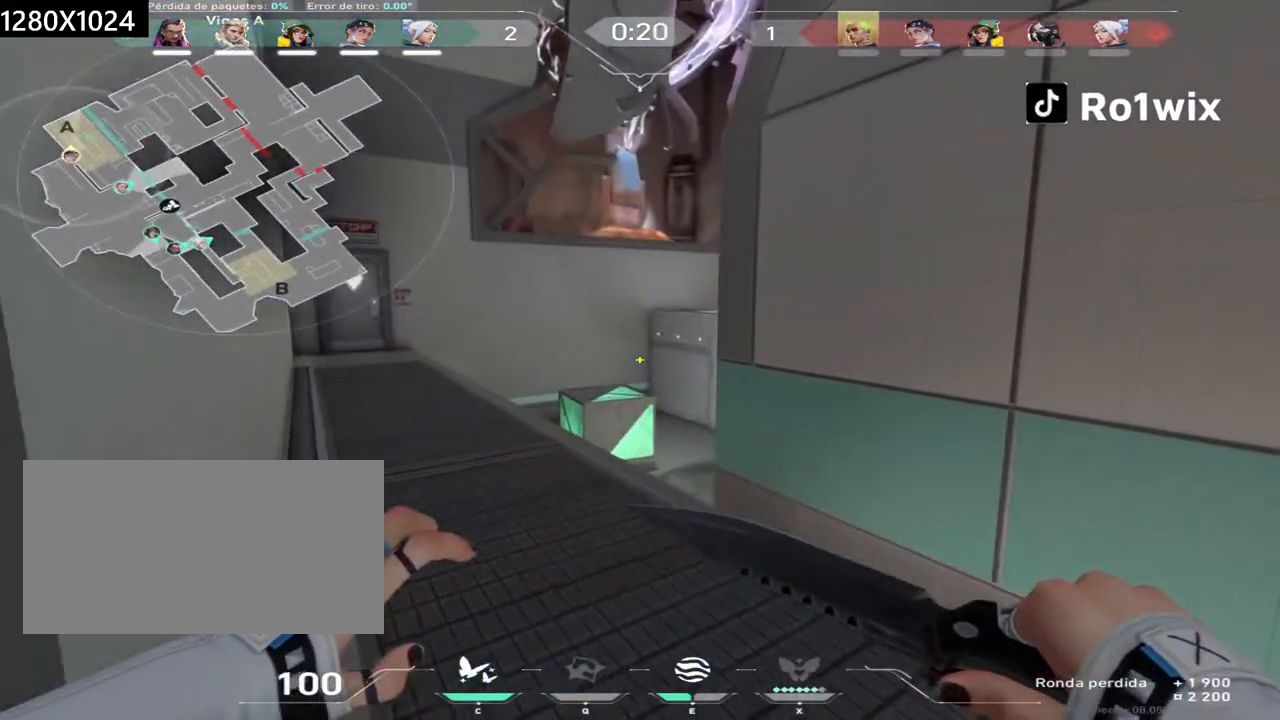
{"keys": ["a", "w"], "mouse": [], "events": [[167, "a", "down"]]}
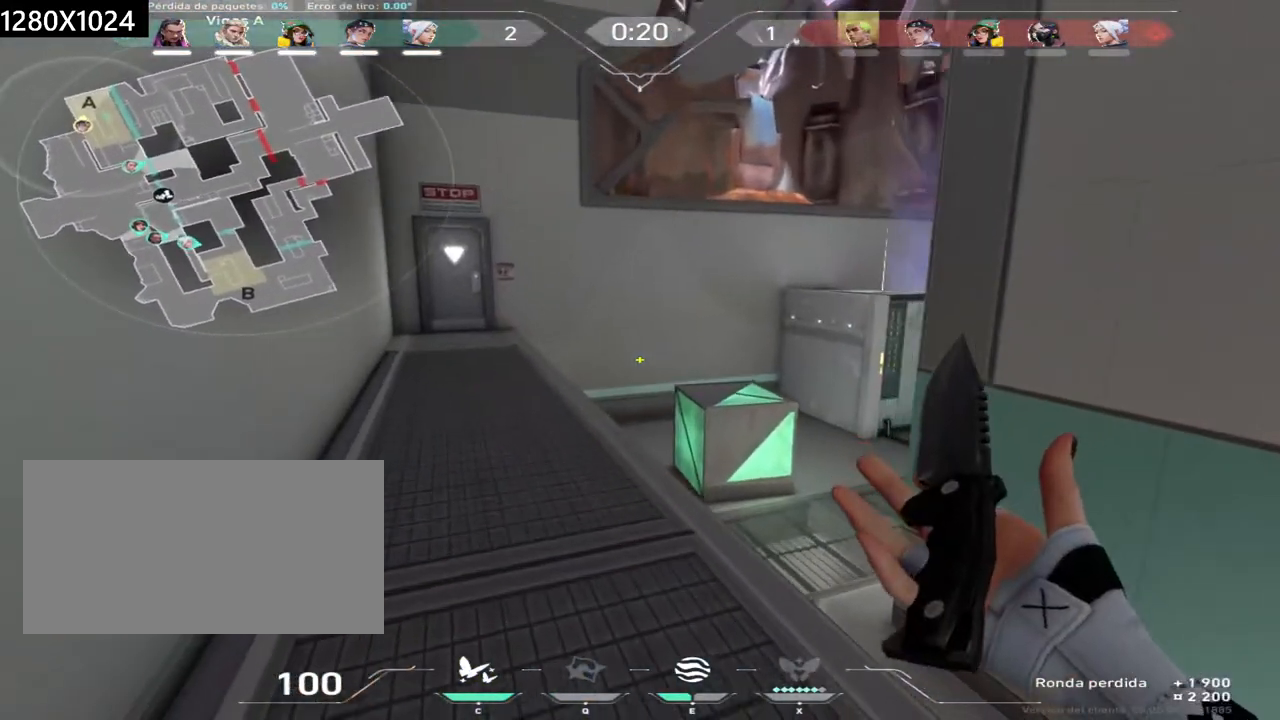
{"keys": ["w"], "mouse": [], "events": [[50, "a", "up"]]}
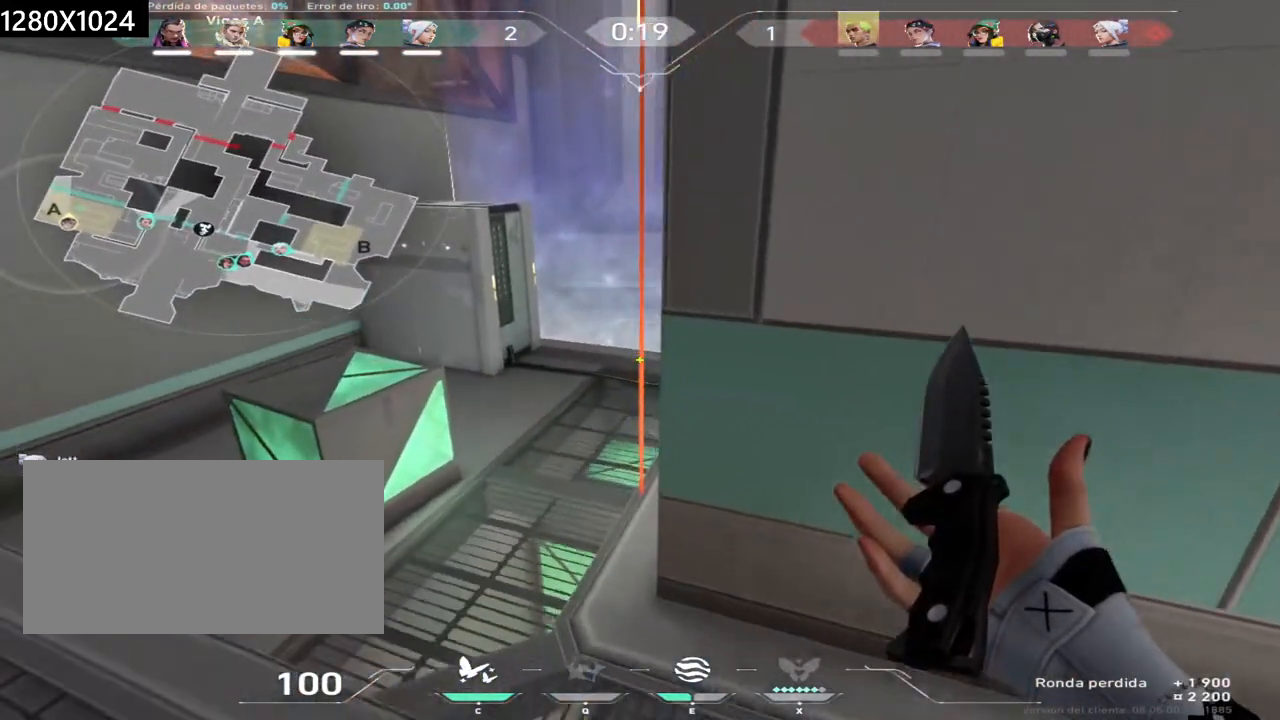
{"keys": ["d", "w"], "mouse": [], "events": [[333, "d", "down"]]}